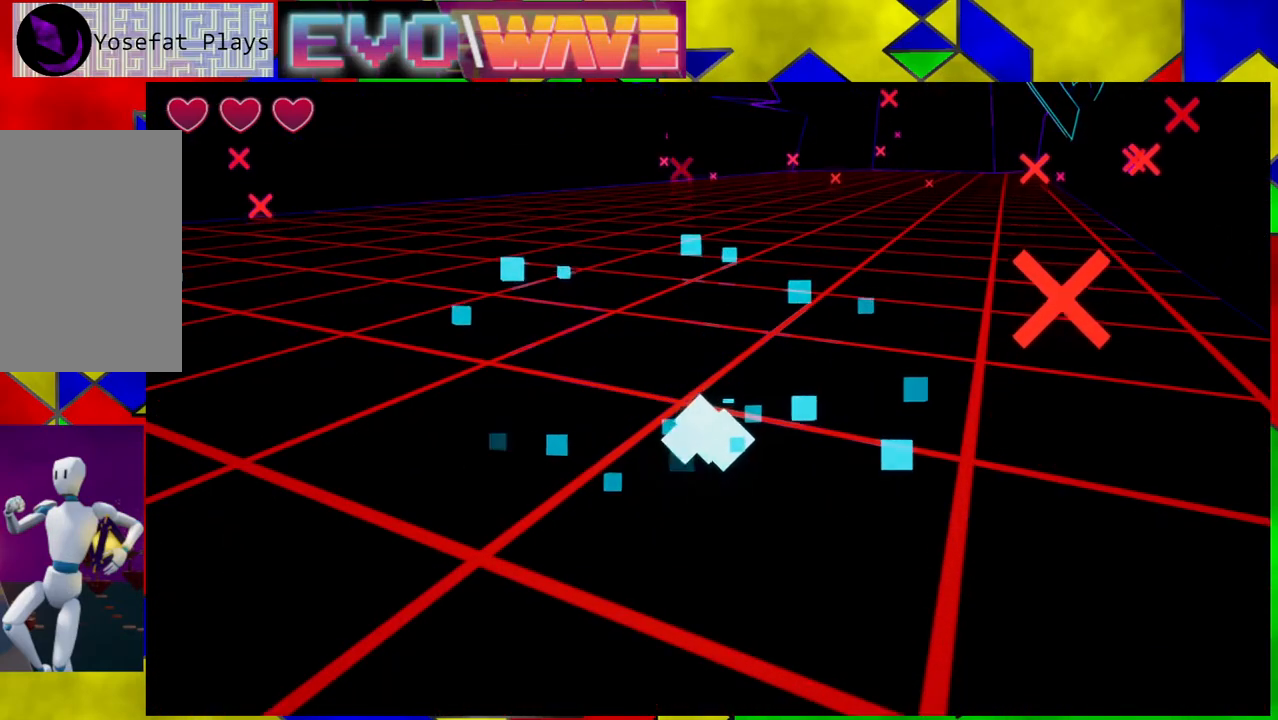
Gameplay with a controller (Nintendo layout); each line is a JSON object with the inputs held at the frame after it. "events" lists button and stick changes between this image and that frame as [ms after this image, input, new state], when the widget could be followed in between. Not read: L3 R3.
{"buttons": [], "left_stick": "center", "right_stick": "center", "events": []}
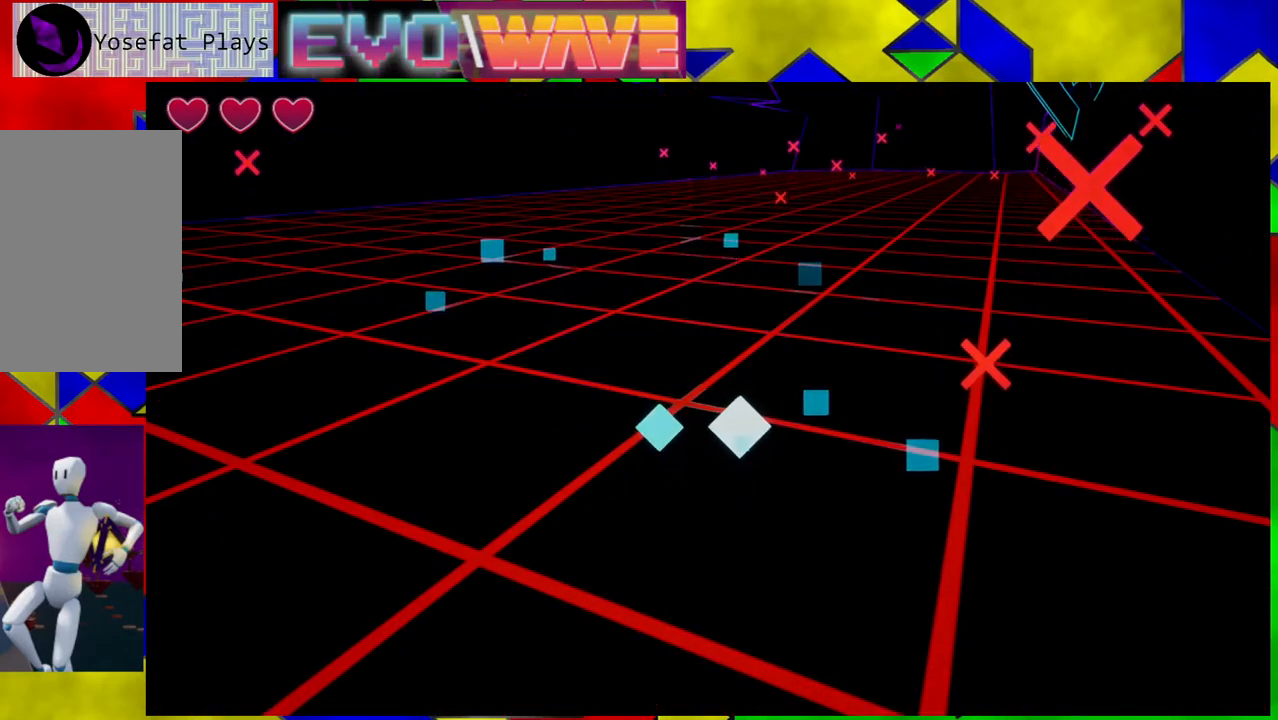
{"buttons": [], "left_stick": "center", "right_stick": "center", "events": []}
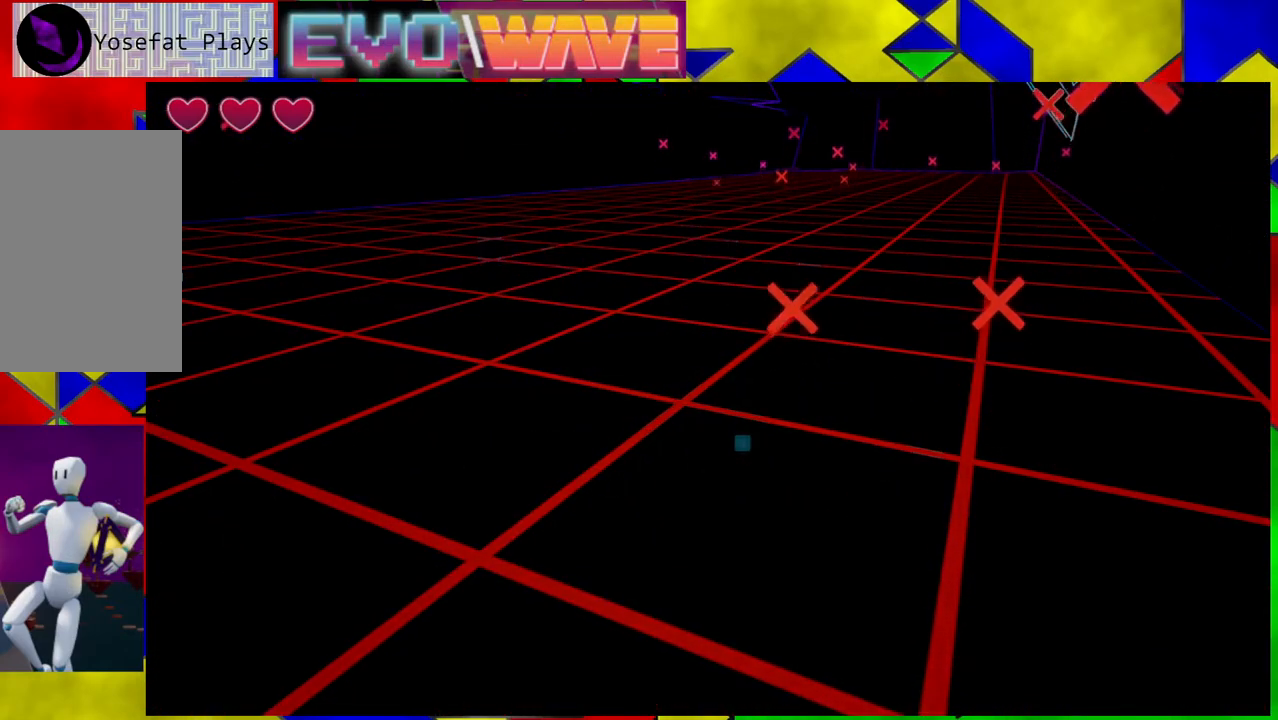
{"buttons": [], "left_stick": "center", "right_stick": "center", "events": []}
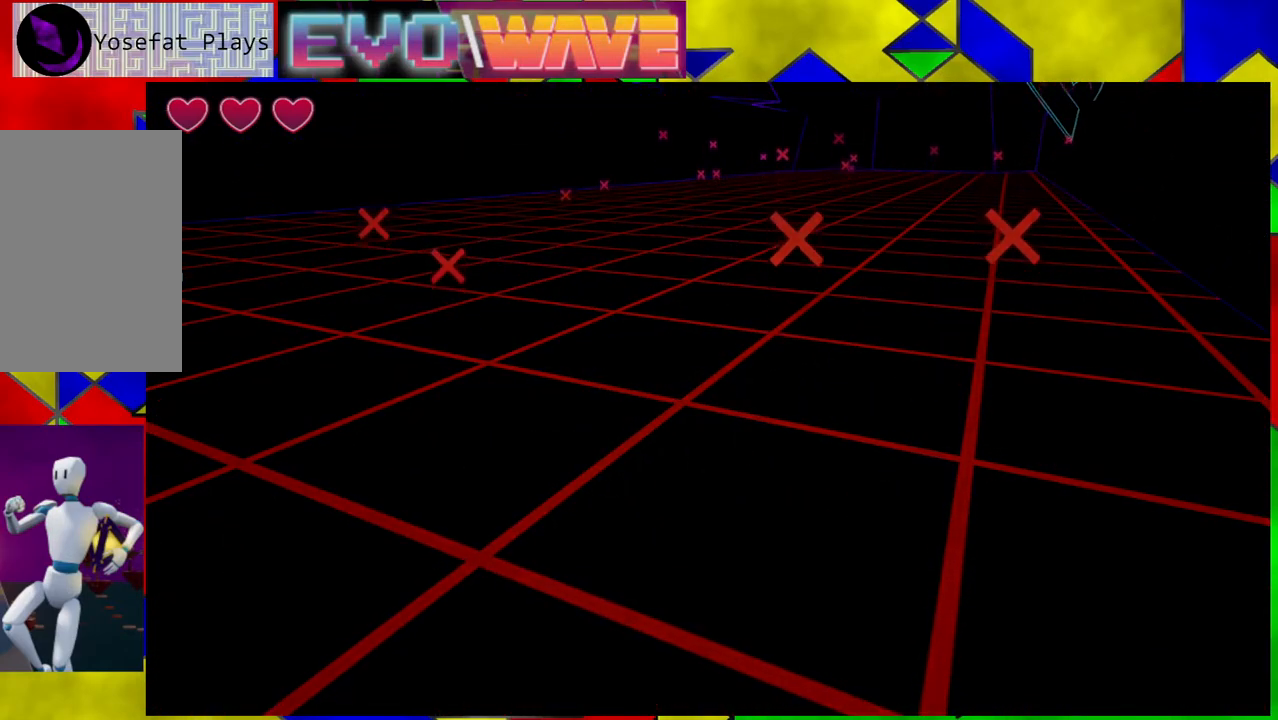
{"buttons": [], "left_stick": "center", "right_stick": "center", "events": []}
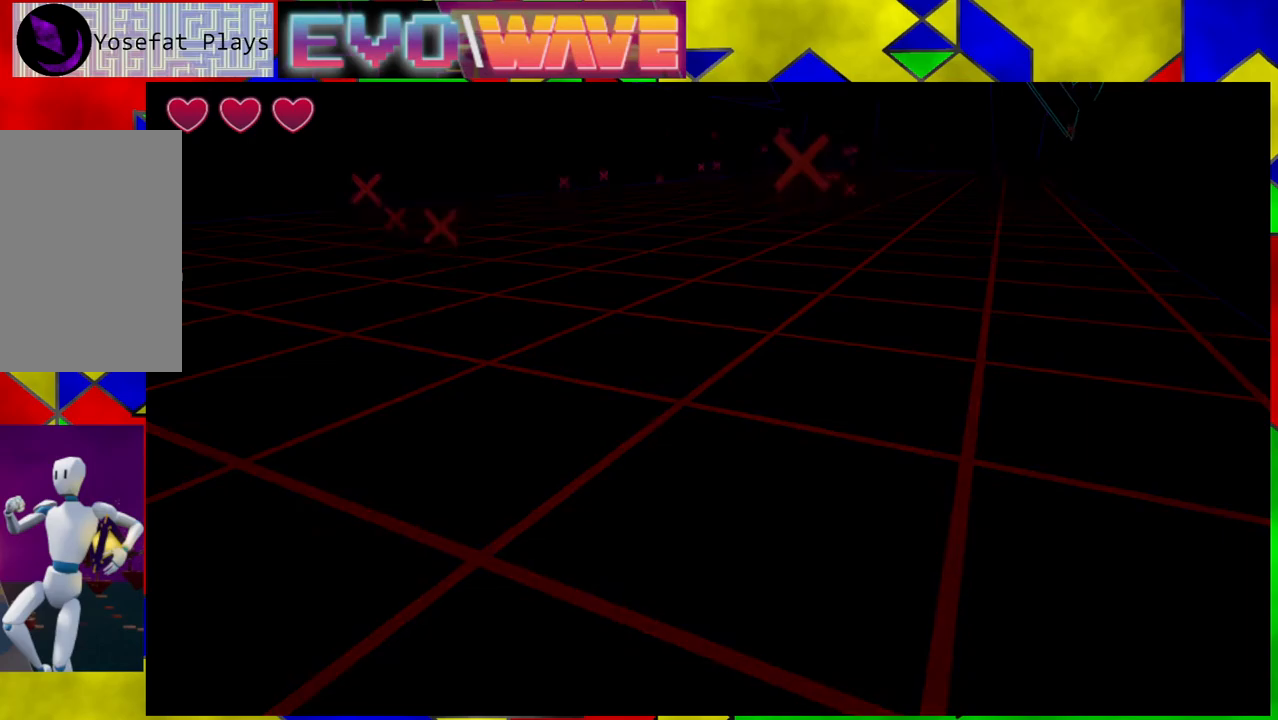
{"buttons": [], "left_stick": "center", "right_stick": "center", "events": []}
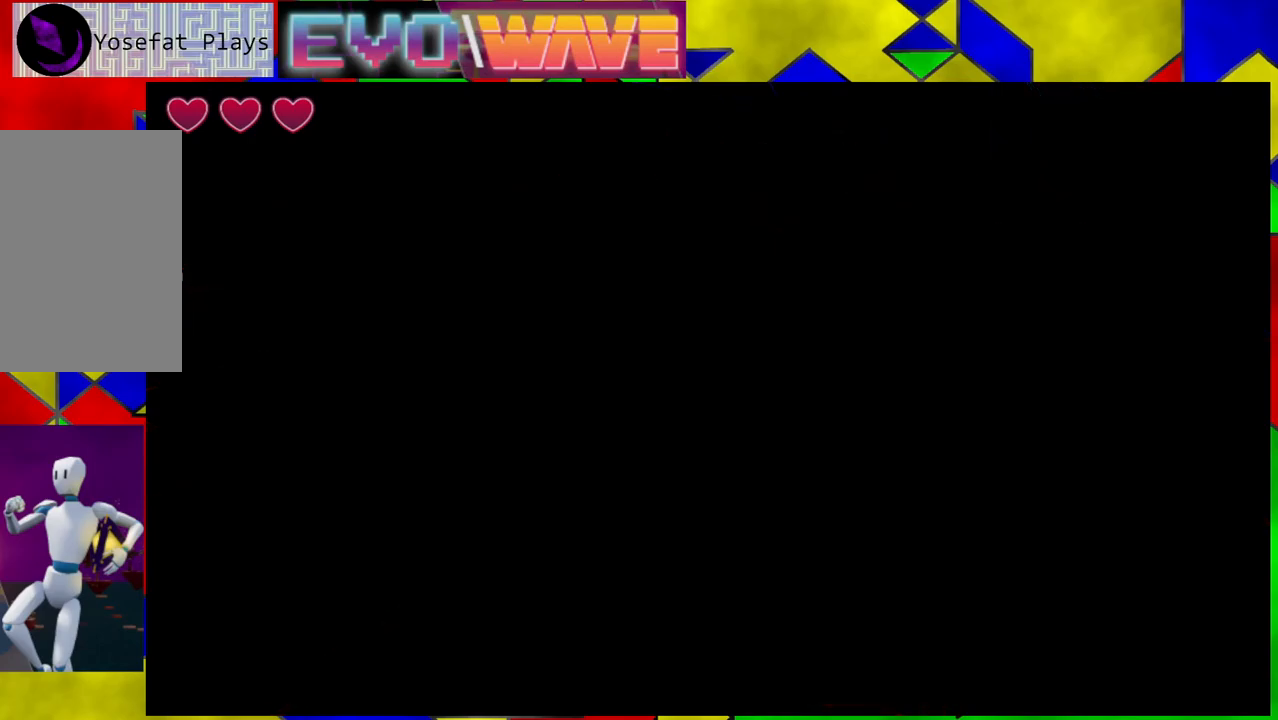
{"buttons": [], "left_stick": "center", "right_stick": "center", "events": []}
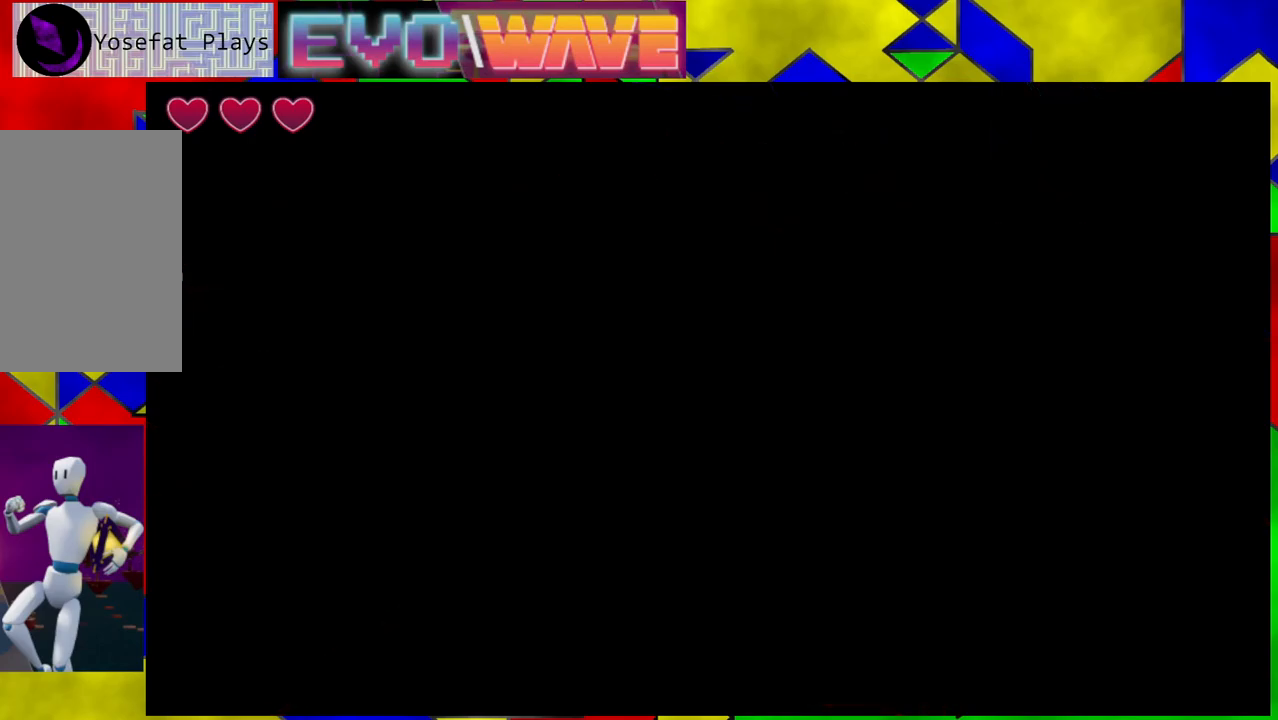
{"buttons": [], "left_stick": "center", "right_stick": "center", "events": []}
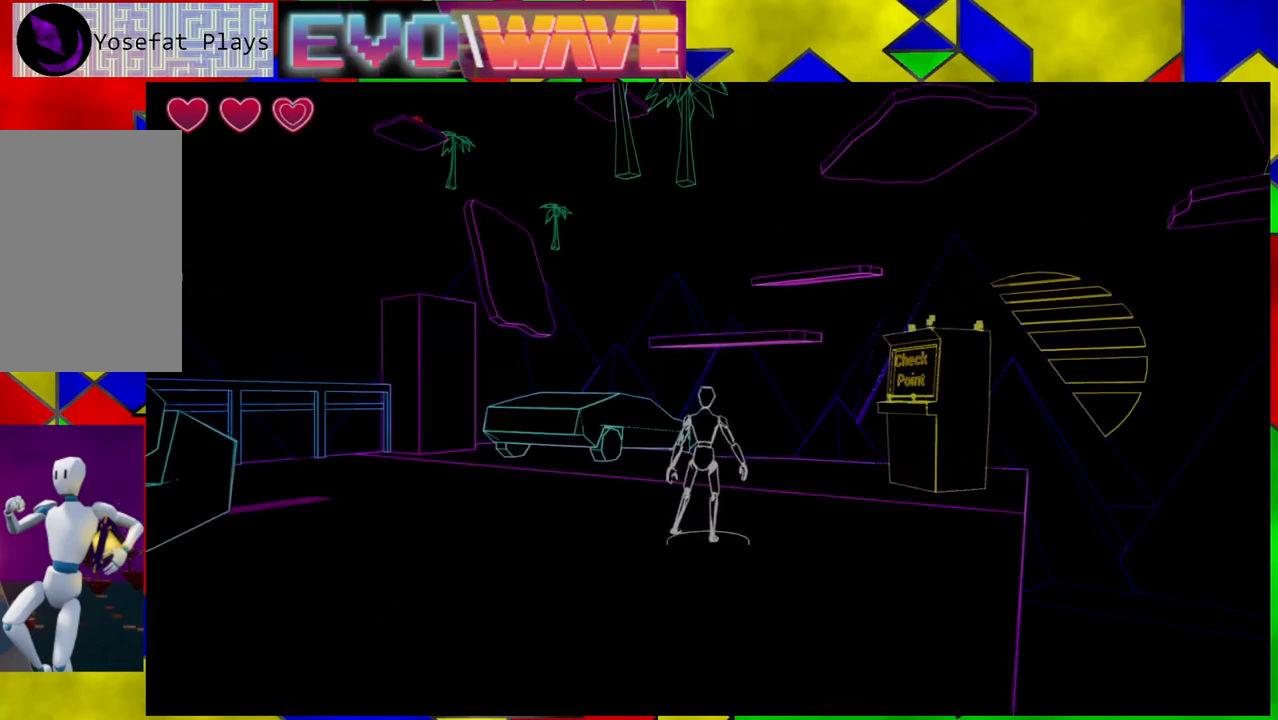
{"buttons": [], "left_stick": "up", "right_stick": "down-left", "events": [[433, "right_stick", "down-left"], [500, "left_stick", "up"]]}
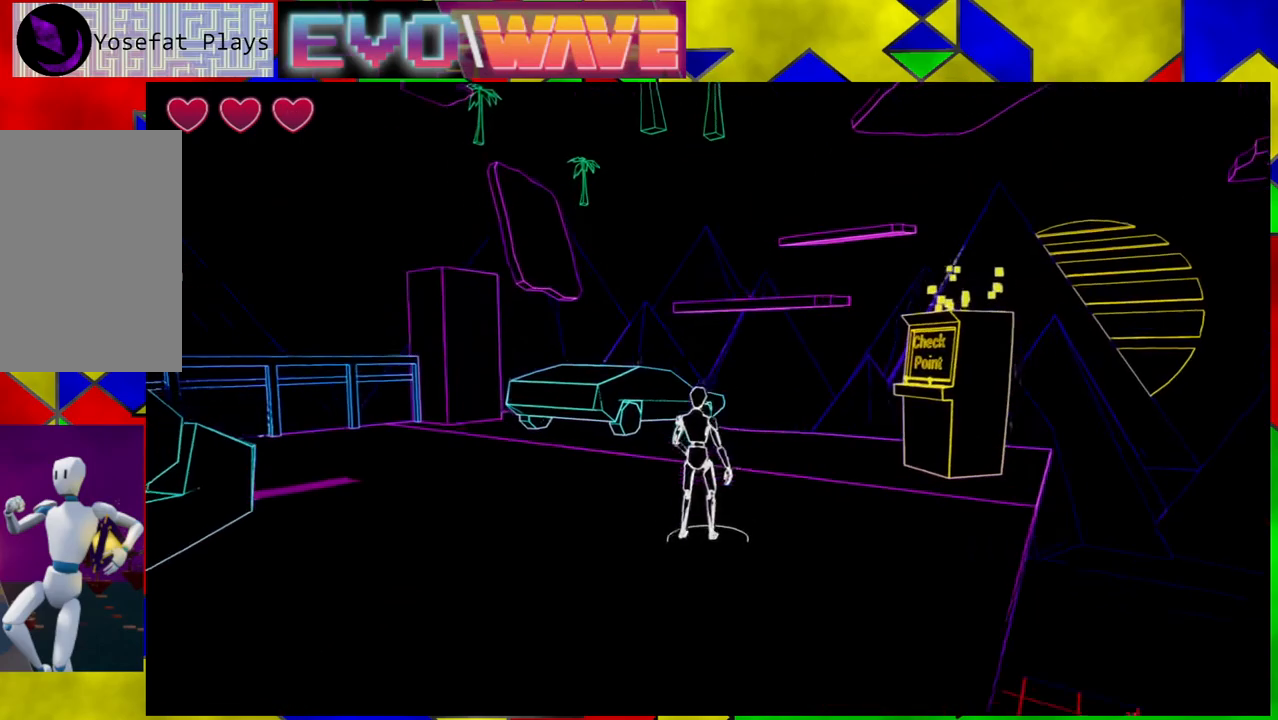
{"buttons": [], "left_stick": "up", "right_stick": "center", "events": [[200, "right_stick", "center"]]}
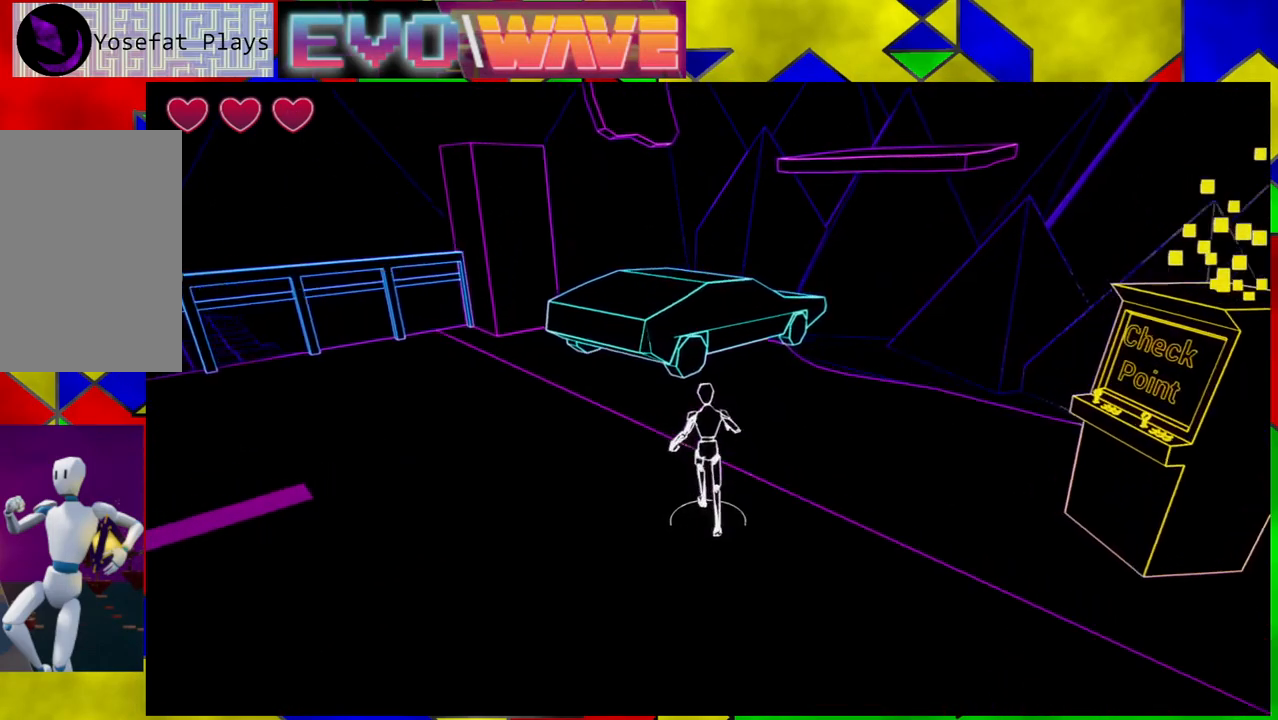
{"buttons": ["B"], "left_stick": "up", "right_stick": "center", "events": [[283, "B", "down"]]}
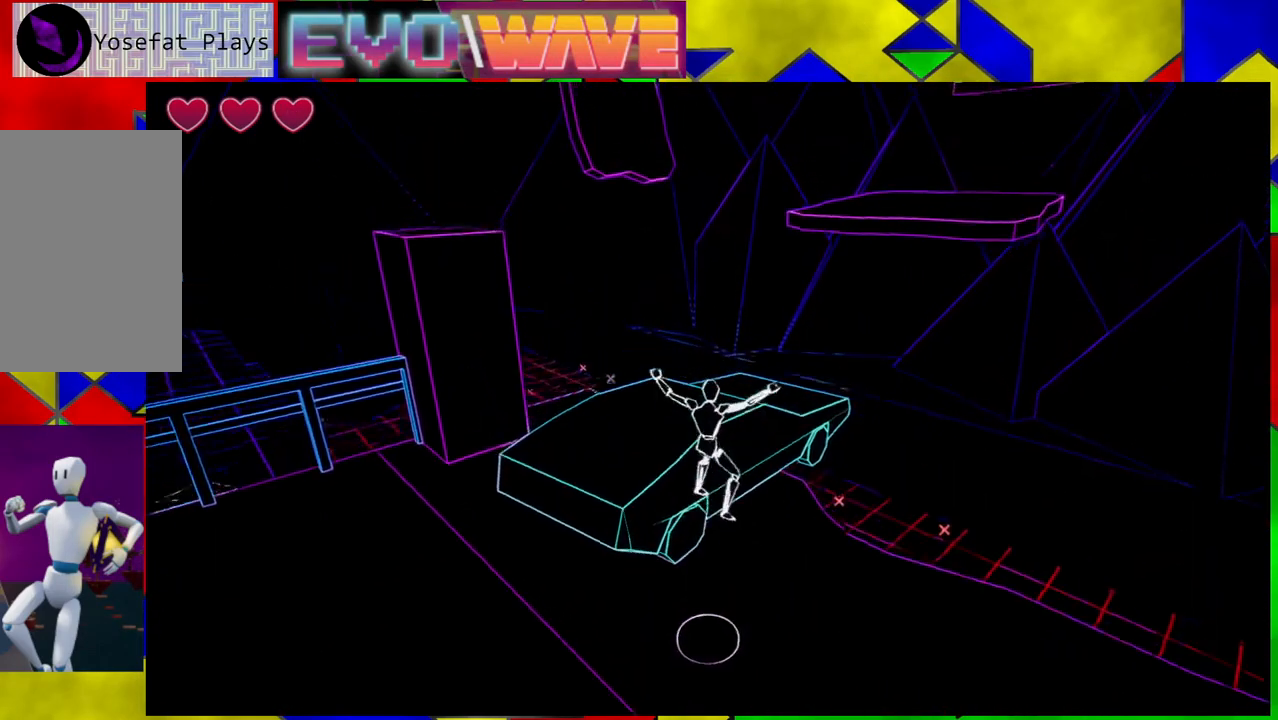
{"buttons": [], "left_stick": "up", "right_stick": "center", "events": [[33, "left_stick", "up-left"], [67, "B", "up"], [283, "right_stick", "down-right"], [483, "left_stick", "up"], [483, "right_stick", "center"]]}
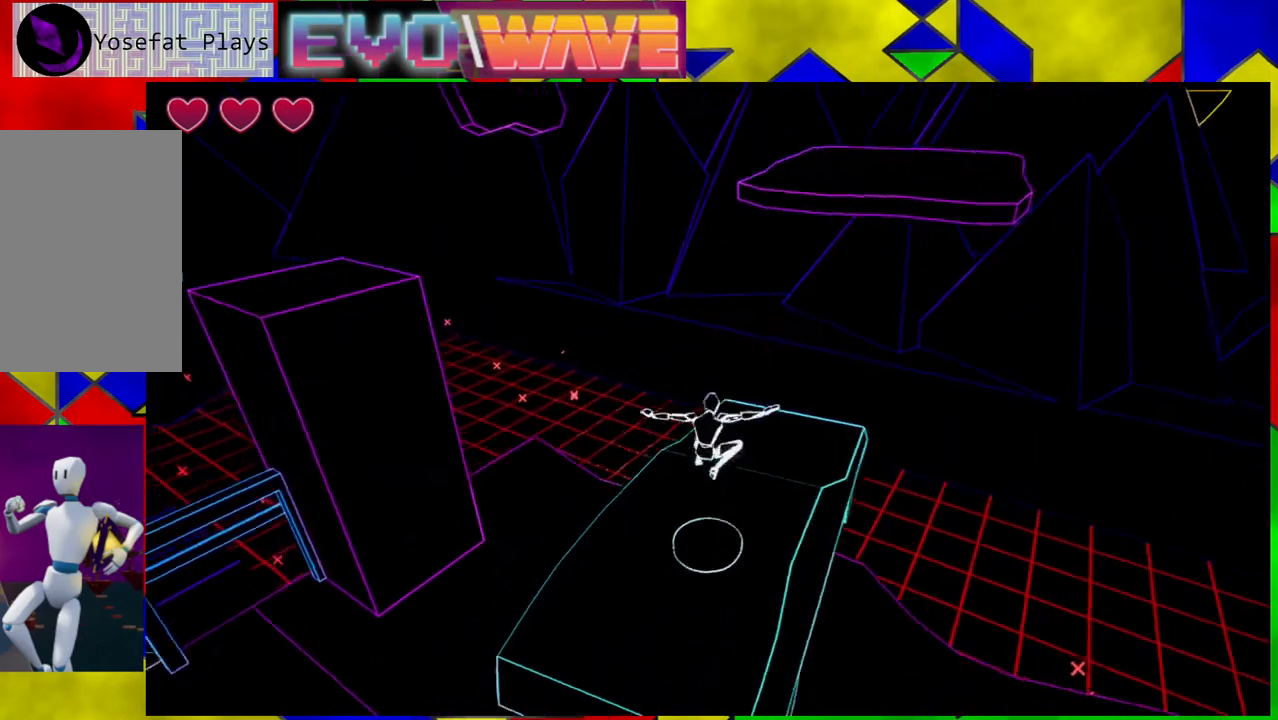
{"buttons": [], "left_stick": "up-right", "right_stick": "center", "events": [[83, "left_stick", "up-right"], [250, "Y", "down"], [367, "Y", "up"]]}
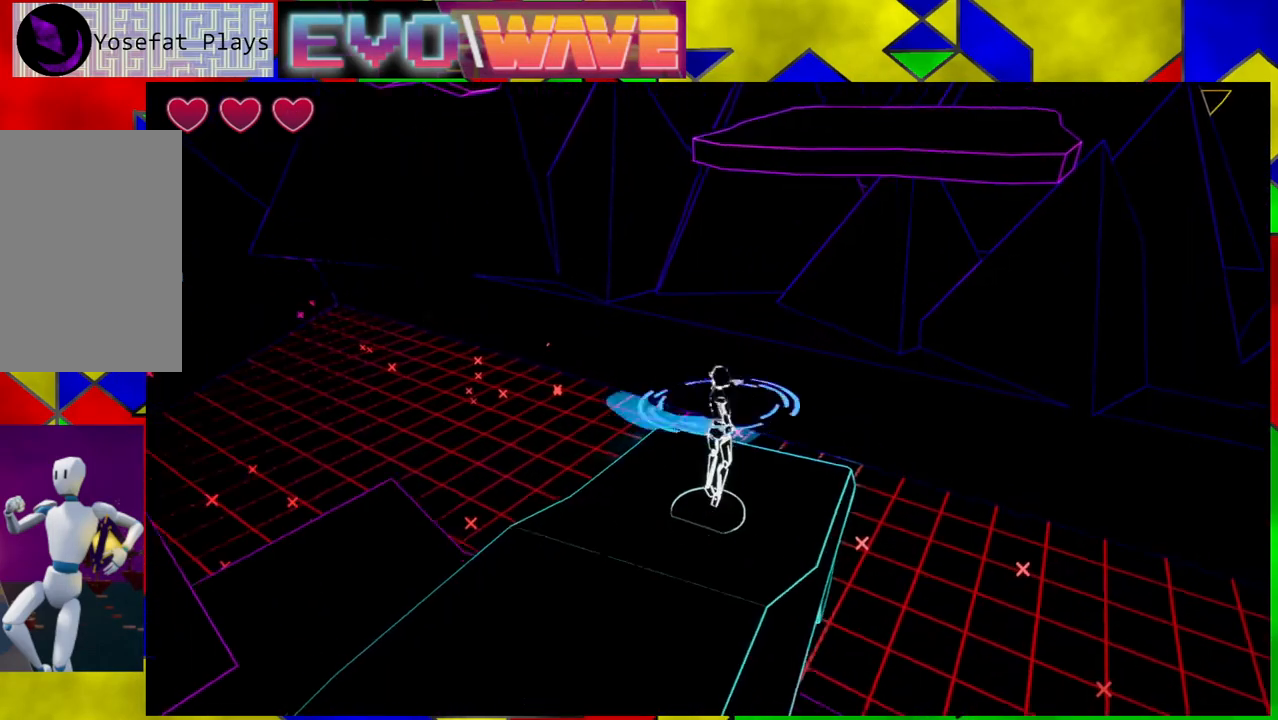
{"buttons": [], "left_stick": "up-right", "right_stick": "center", "events": [[50, "B", "down"], [450, "B", "up"]]}
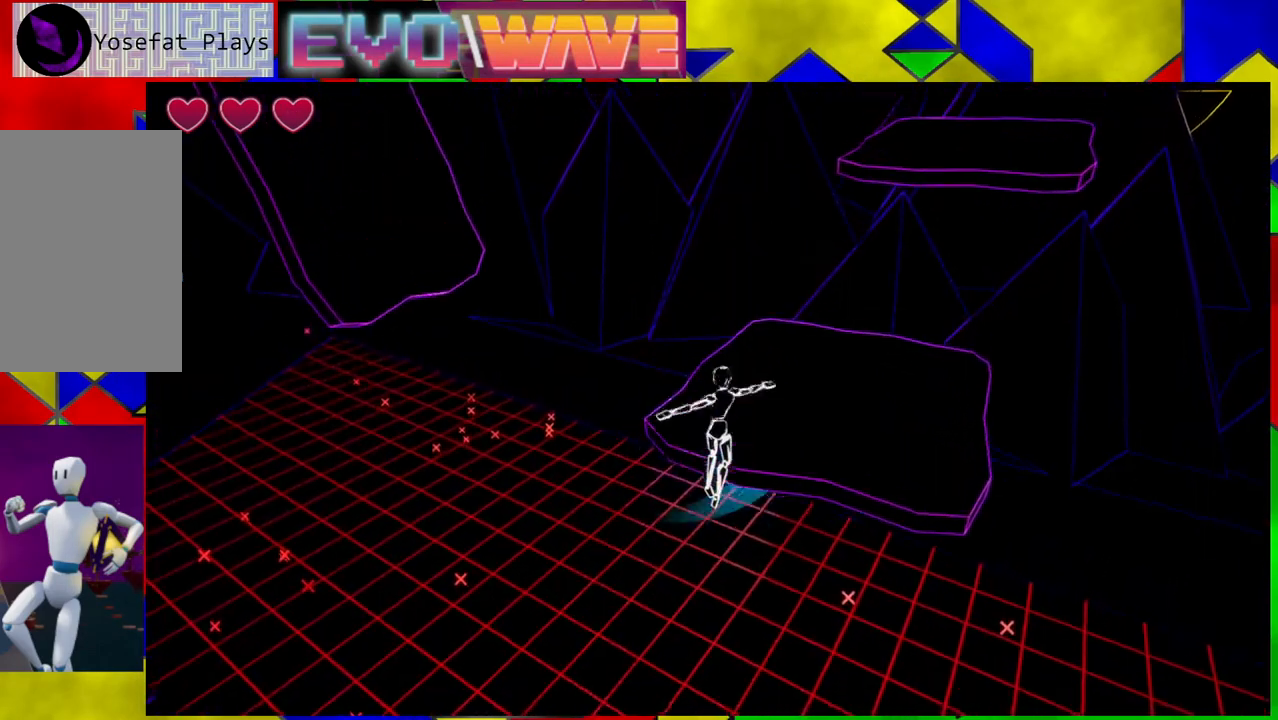
{"buttons": [], "left_stick": "up-right", "right_stick": "center", "events": [[133, "B", "down"], [267, "B", "up"]]}
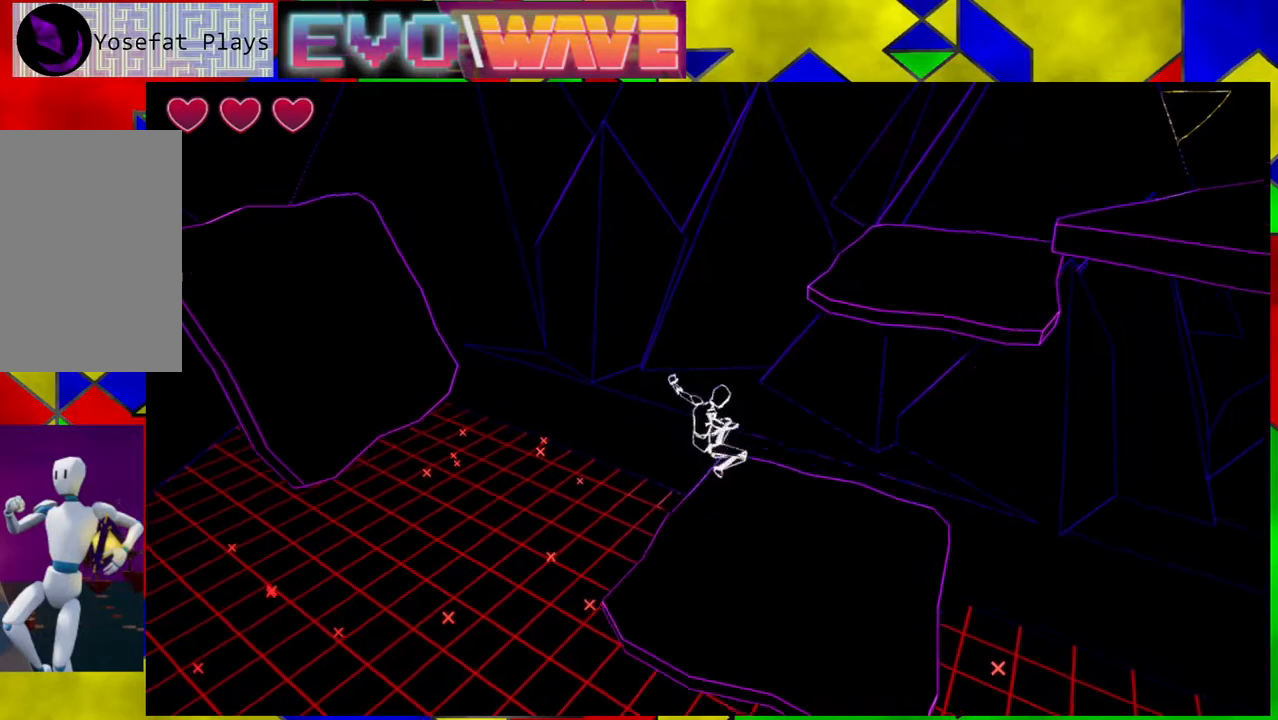
{"buttons": [], "left_stick": "up", "right_stick": "center", "events": [[67, "right_stick", "right"], [133, "left_stick", "up"], [383, "right_stick", "center"]]}
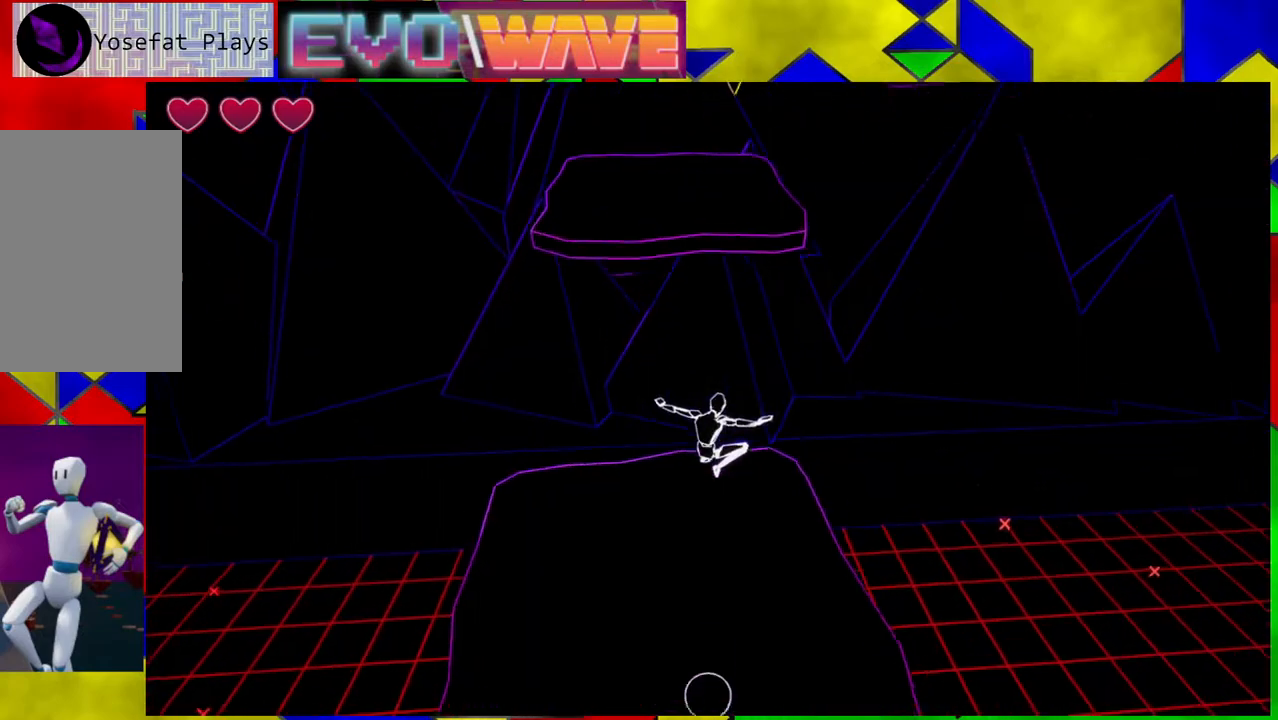
{"buttons": ["B"], "left_stick": "up", "right_stick": "center", "events": [[417, "B", "down"]]}
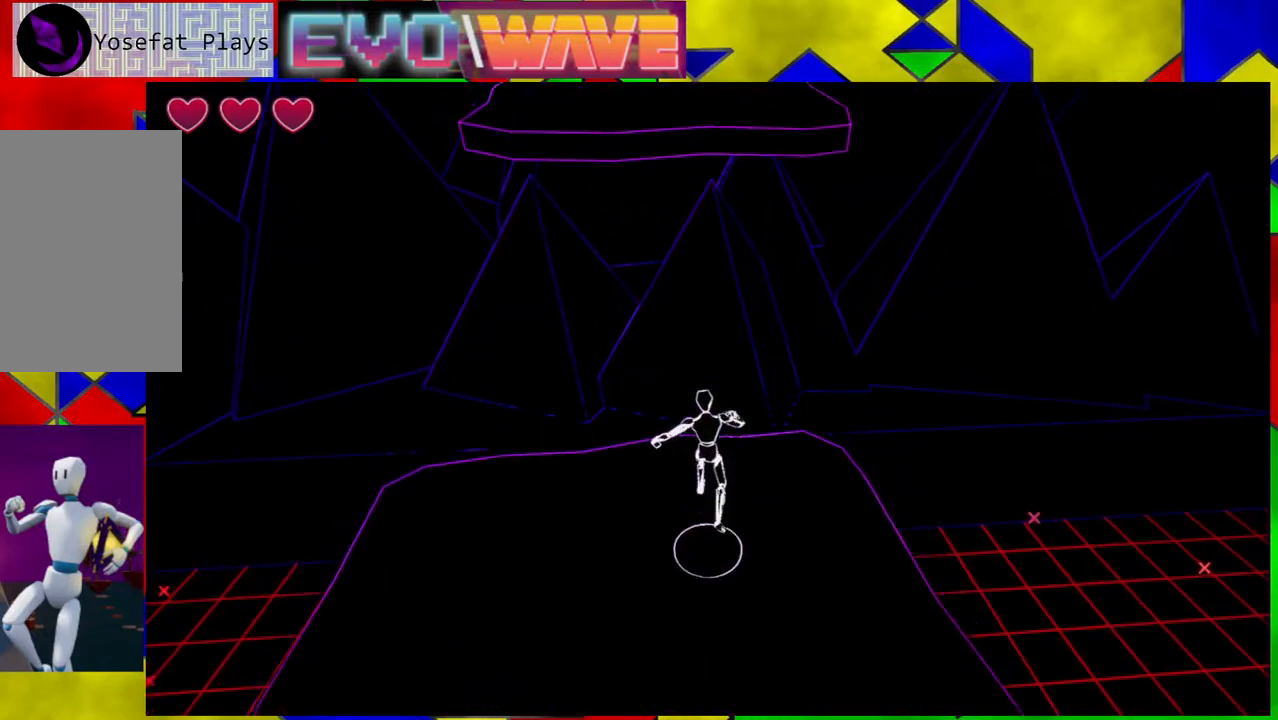
{"buttons": ["B"], "left_stick": "up", "right_stick": "center", "events": [[317, "B", "up"], [433, "B", "down"]]}
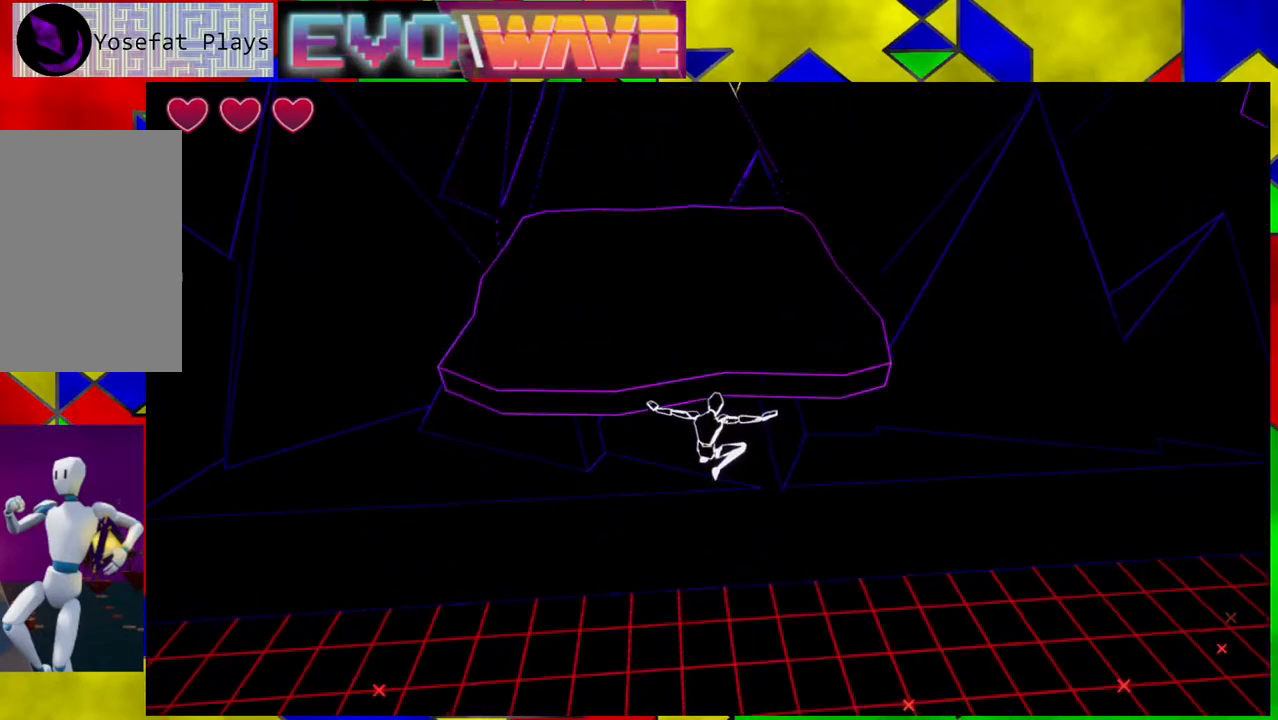
{"buttons": [], "left_stick": "up-left", "right_stick": "right", "events": [[233, "left_stick", "up-left"], [317, "B", "up"], [483, "right_stick", "right"]]}
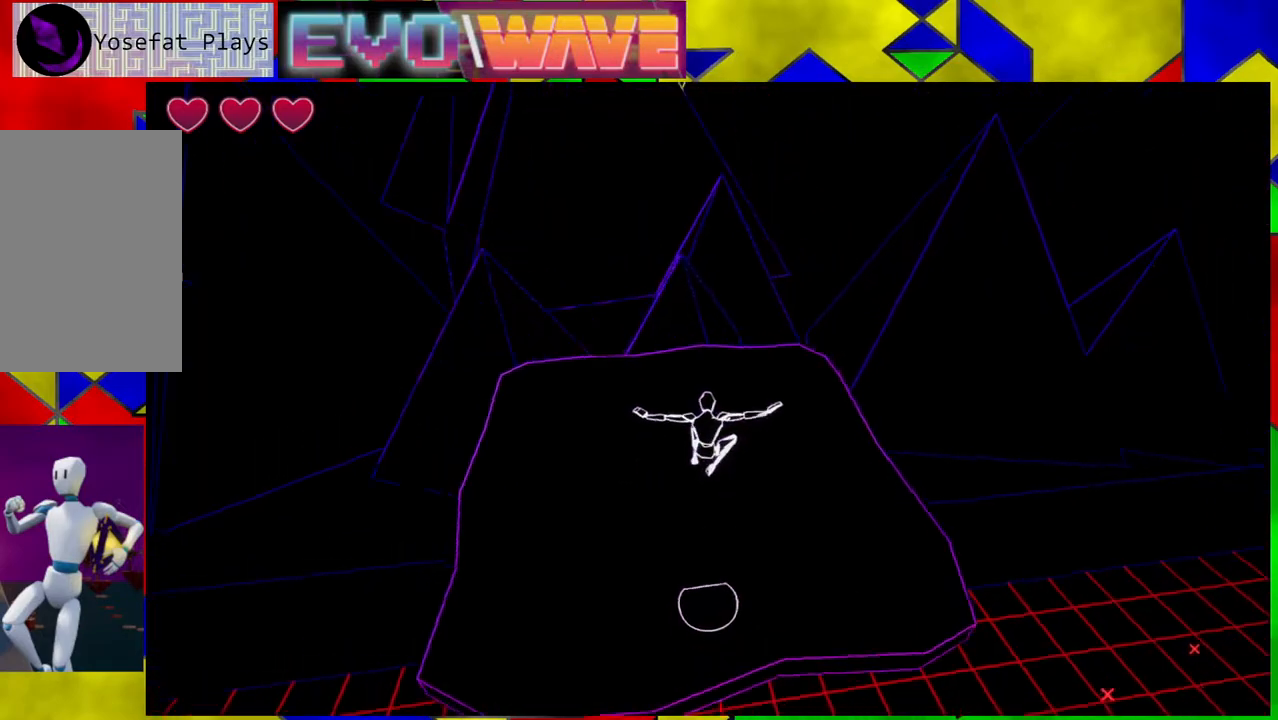
{"buttons": [], "left_stick": "center", "right_stick": "right", "events": [[283, "left_stick", "center"]]}
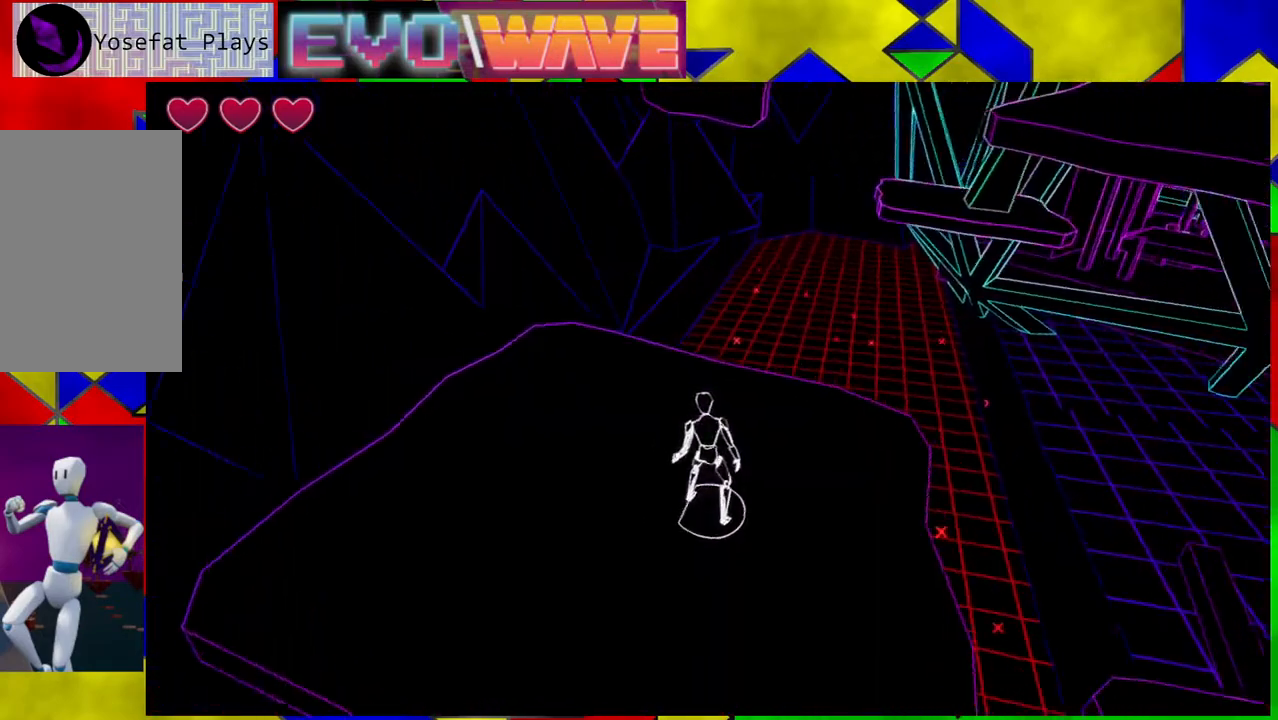
{"buttons": [], "left_stick": "up-right", "right_stick": "center", "events": [[33, "left_stick", "up-right"], [33, "right_stick", "center"]]}
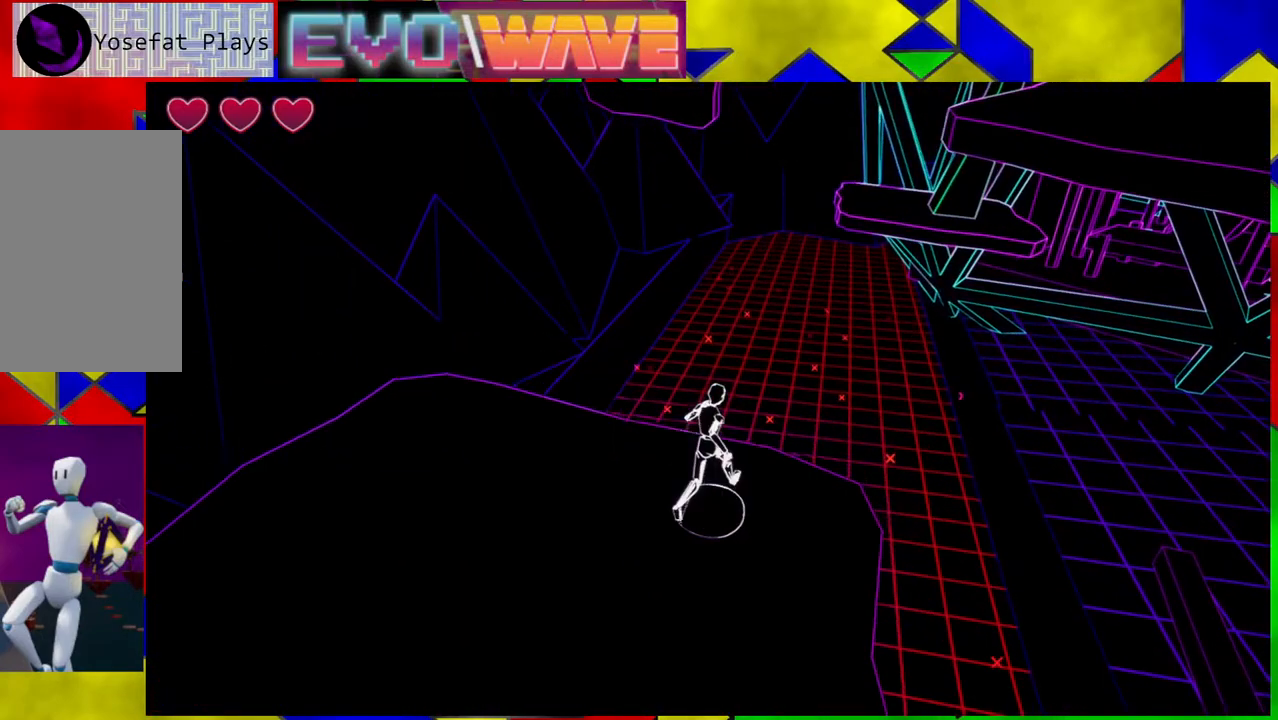
{"buttons": [], "left_stick": "up-right", "right_stick": "center", "events": [[17, "B", "down"], [500, "B", "up"]]}
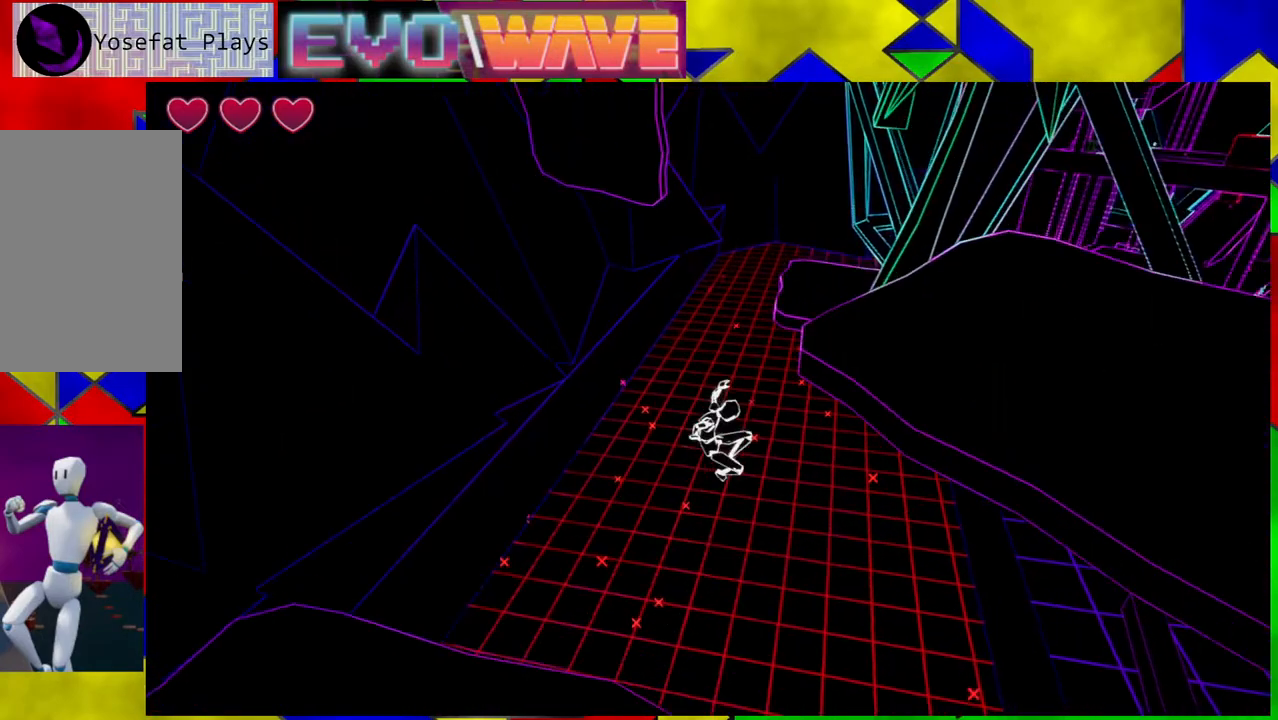
{"buttons": ["B"], "left_stick": "right", "right_stick": "center", "events": [[133, "B", "down"], [267, "left_stick", "right"]]}
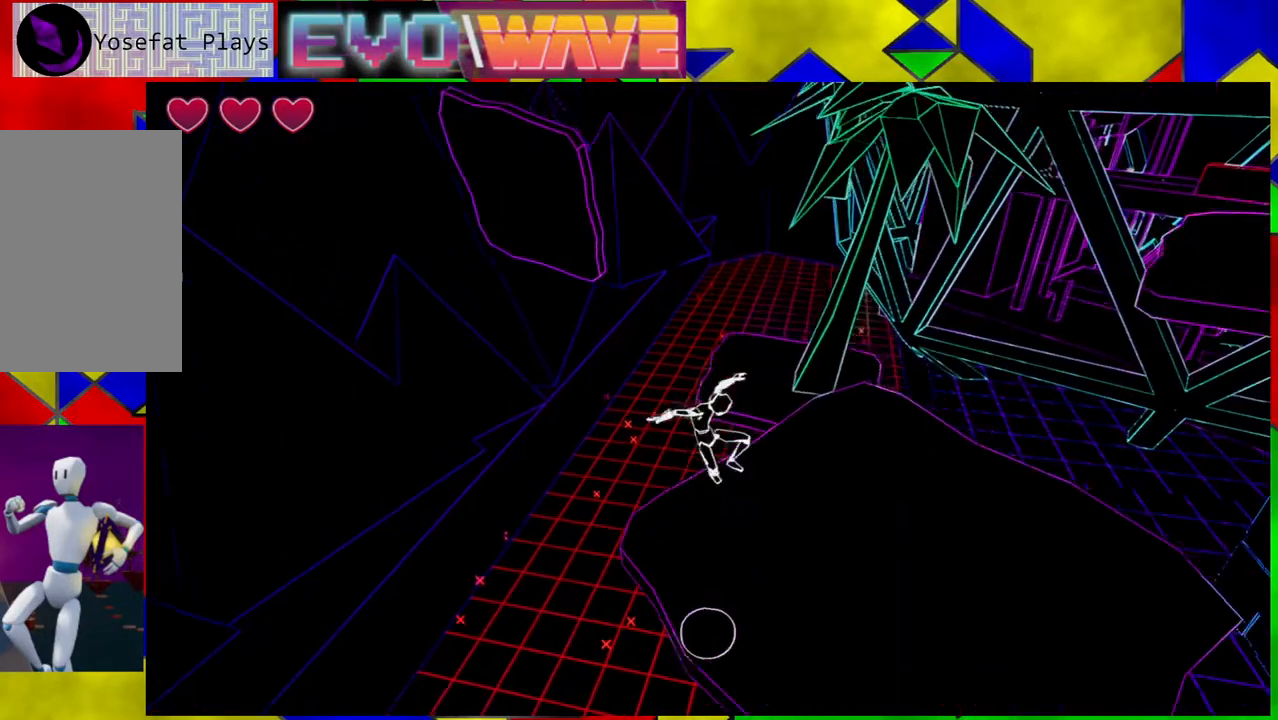
{"buttons": [], "left_stick": "up", "right_stick": "right", "events": [[33, "B", "up"], [250, "left_stick", "up-right"], [333, "right_stick", "right"], [400, "left_stick", "up"]]}
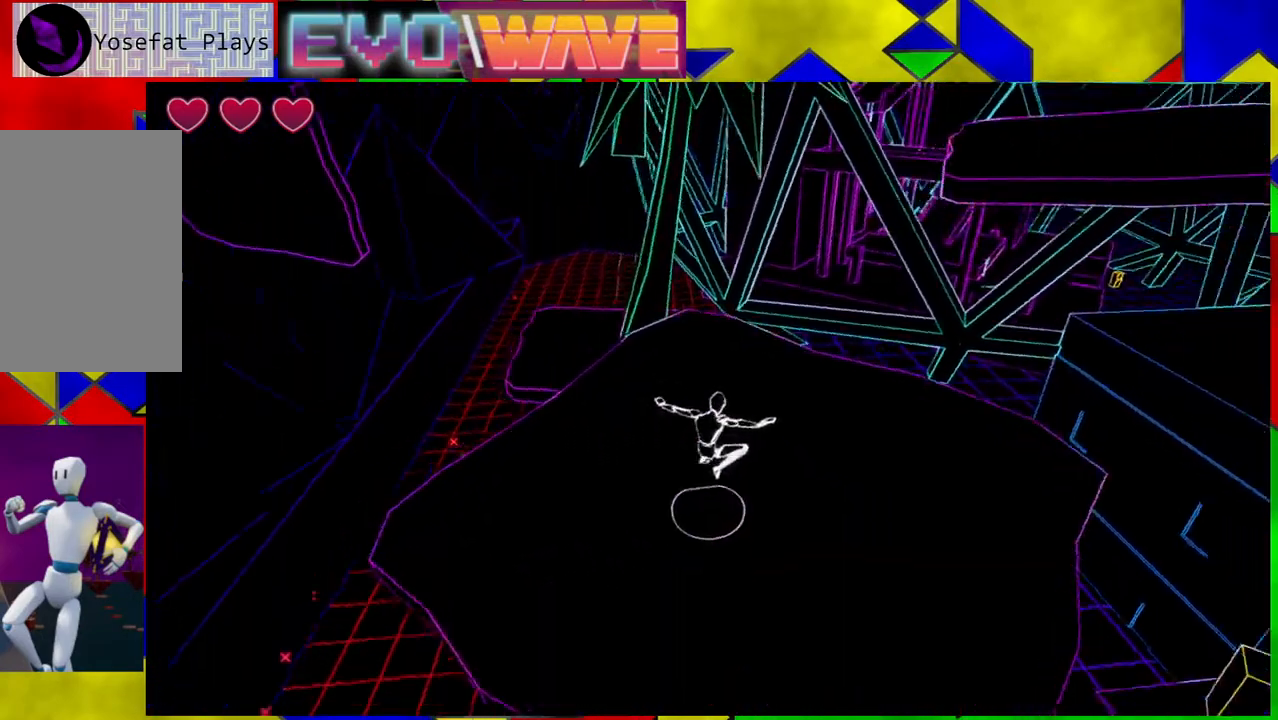
{"buttons": ["B"], "left_stick": "up-right", "right_stick": "center", "events": [[133, "left_stick", "up-right"], [133, "right_stick", "center"], [350, "Y", "down"], [400, "Y", "up"], [500, "B", "down"]]}
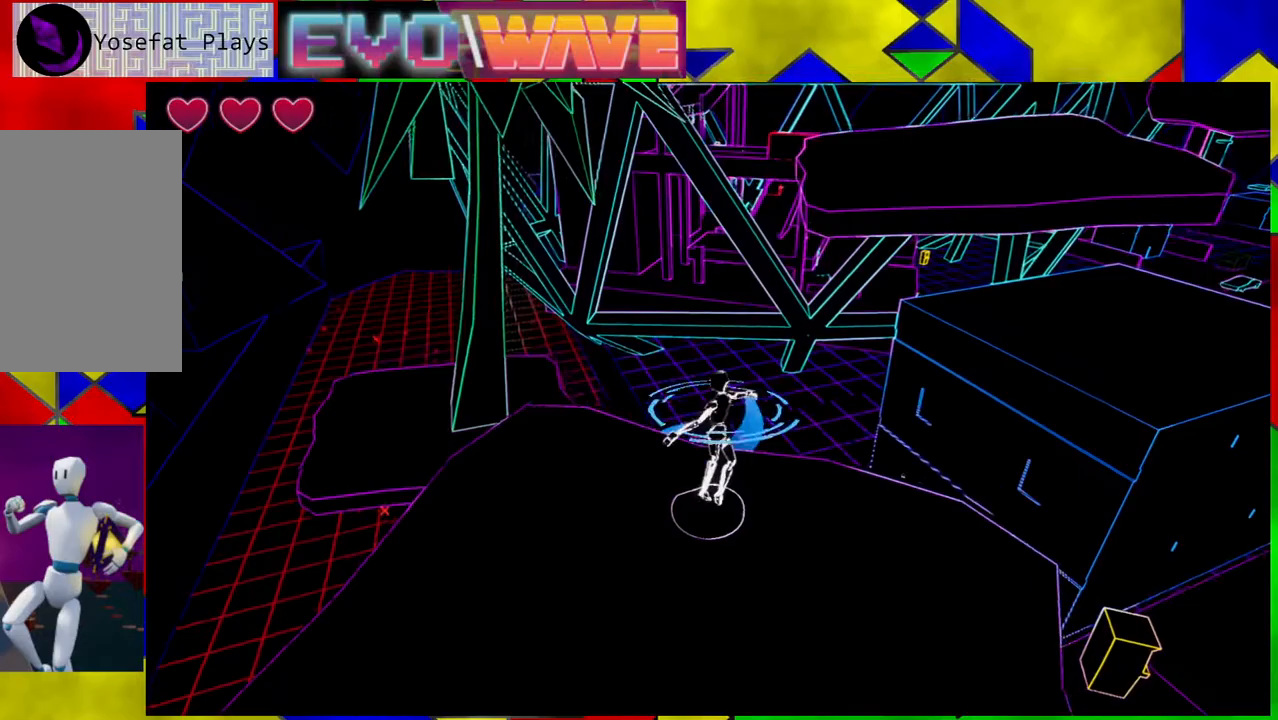
{"buttons": [], "left_stick": "up-right", "right_stick": "center", "events": [[433, "B", "up"]]}
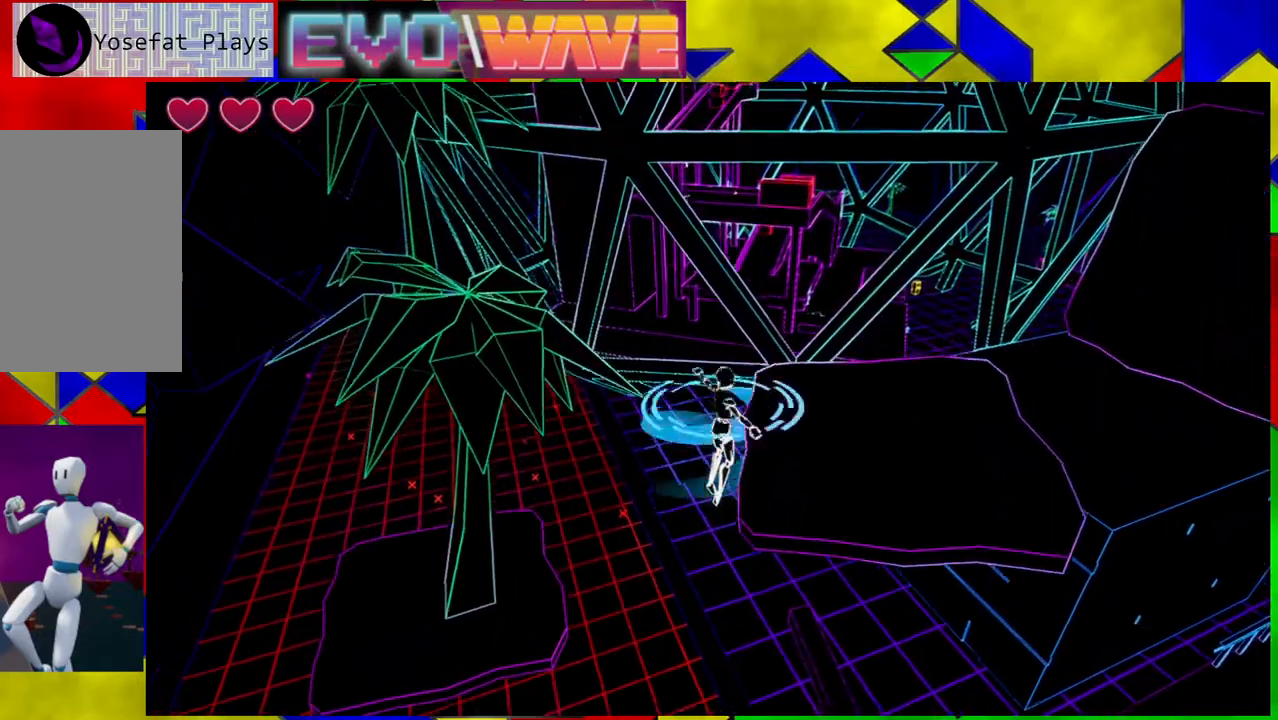
{"buttons": [], "left_stick": "up-right", "right_stick": "center", "events": [[217, "B", "down"], [350, "B", "up"]]}
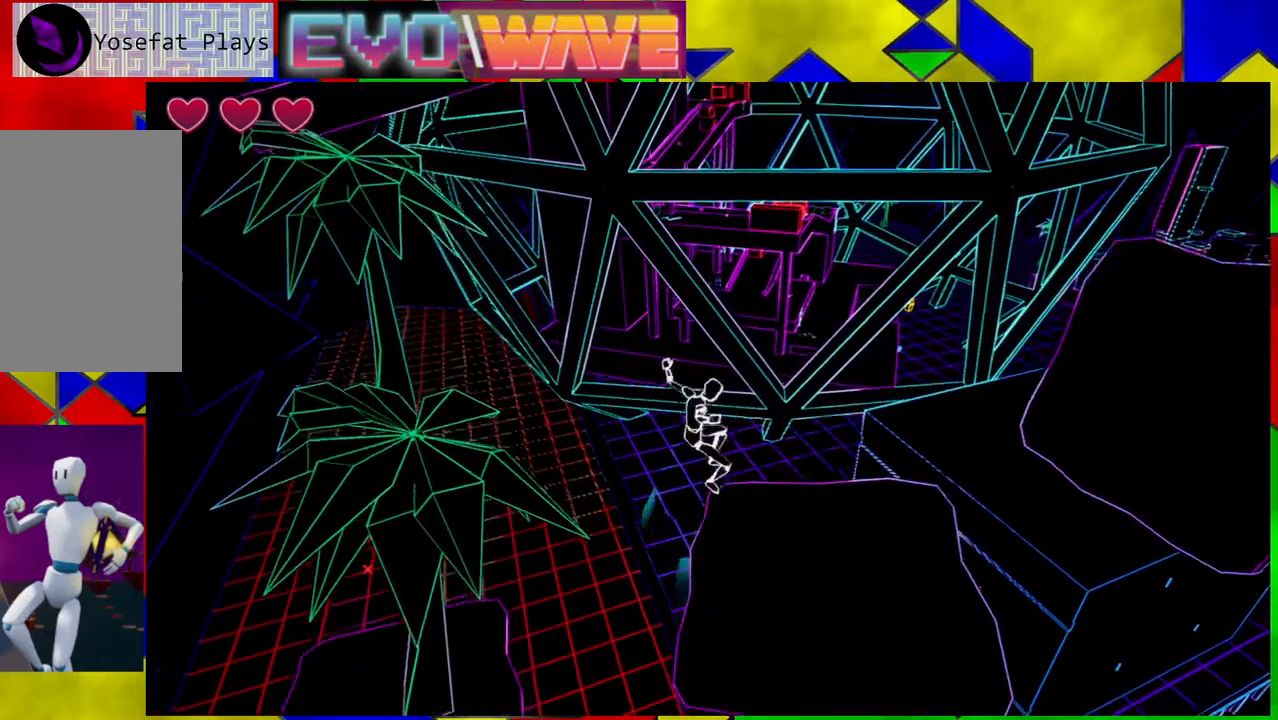
{"buttons": [], "left_stick": "up-right", "right_stick": "left", "events": [[133, "right_stick", "down-left"], [267, "right_stick", "left"]]}
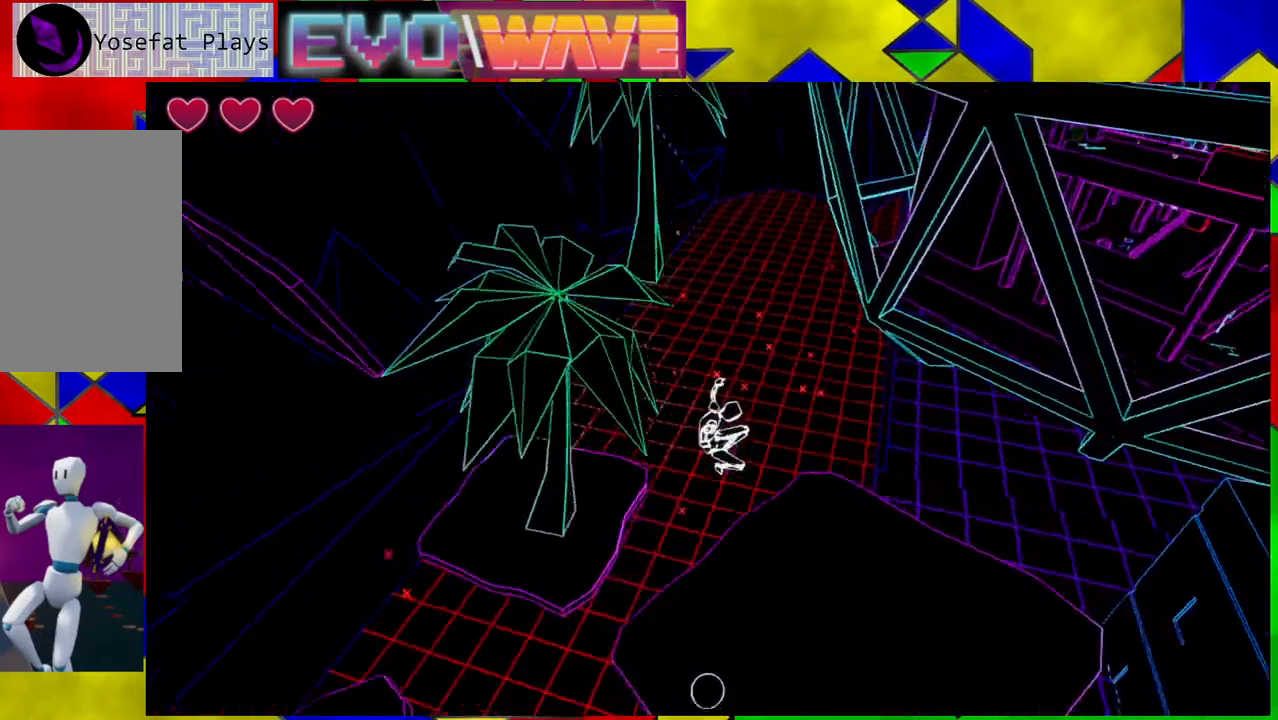
{"buttons": [], "left_stick": "up", "right_stick": "center", "events": [[233, "right_stick", "center"], [450, "left_stick", "up"]]}
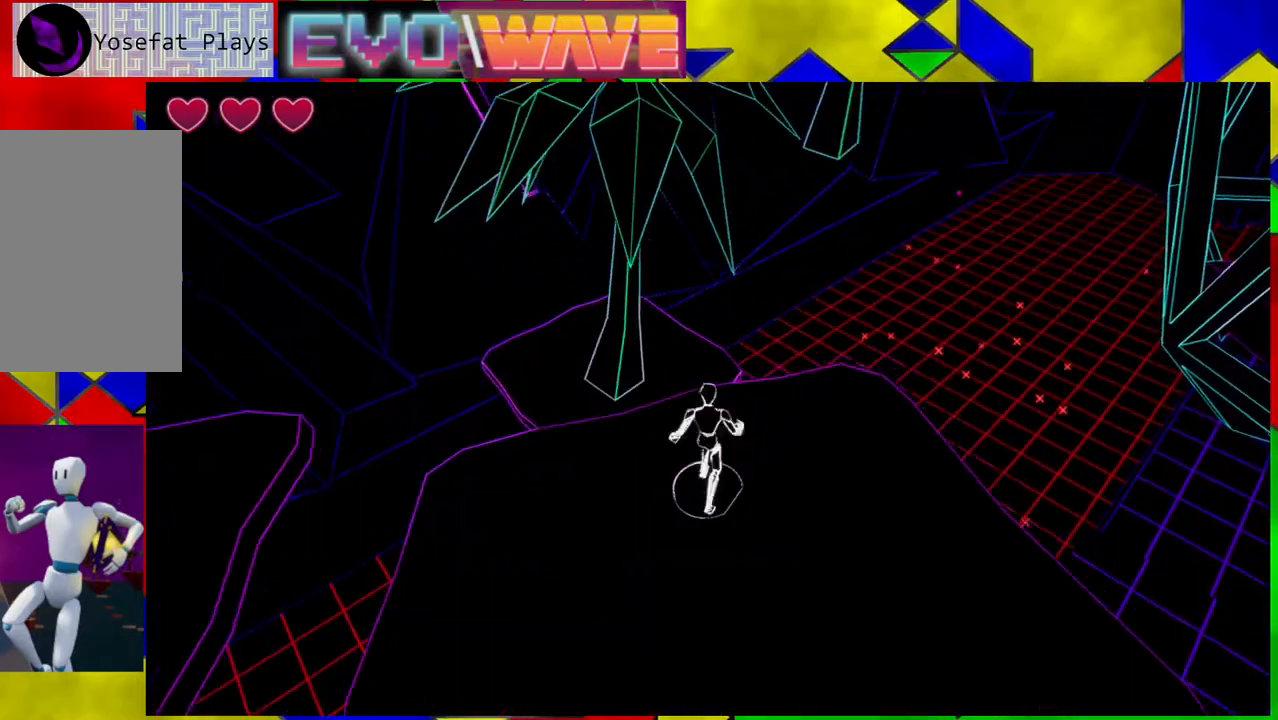
{"buttons": [], "left_stick": "up-left", "right_stick": "center", "events": [[150, "B", "down"], [417, "left_stick", "up-left"], [450, "B", "up"]]}